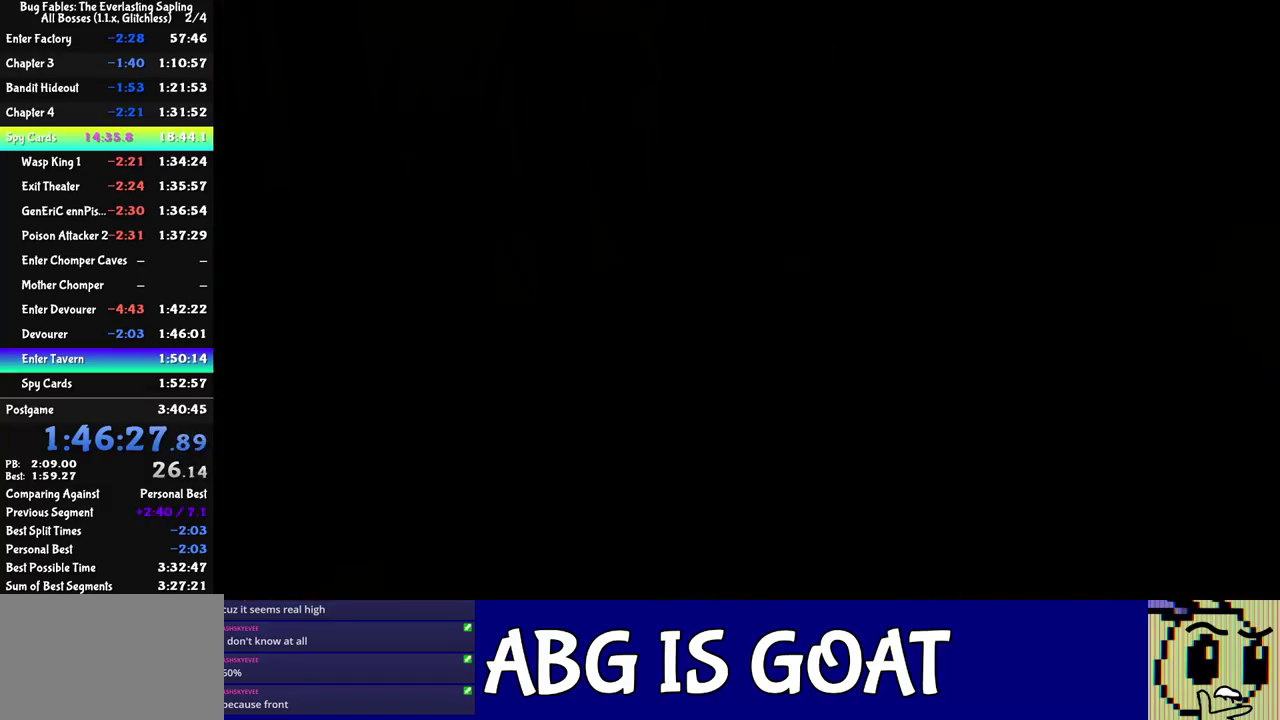
Gameplay with a controller (Nintendo layout); each line is a JSON object with the inputs held at the frame after it. "events" lists button and stick changes between this image and that frame as [ms after this image, input, new state], when the widget could be followed in between. Not read: L3 R3.
{"buttons": [], "left_stick": "down-right", "events": [[50, "C_DOWN", "down"], [117, "C_DOWN", "up"]]}
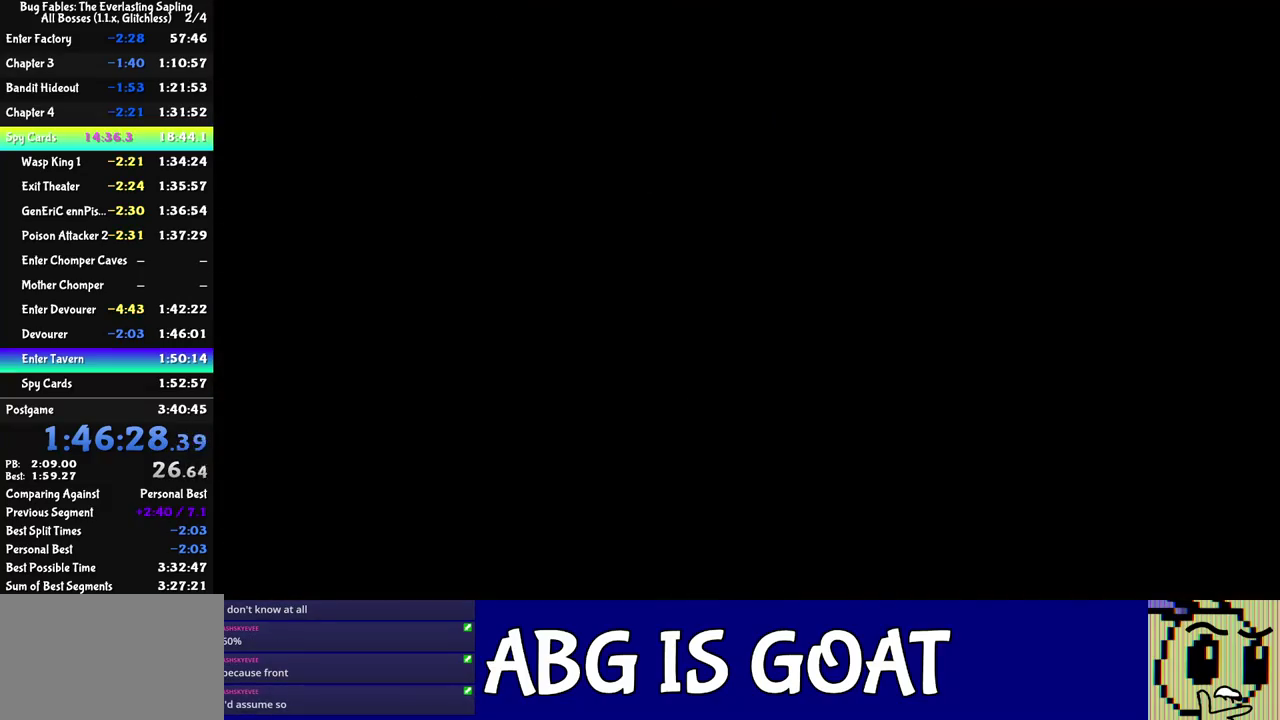
{"buttons": [], "left_stick": "down-right", "events": []}
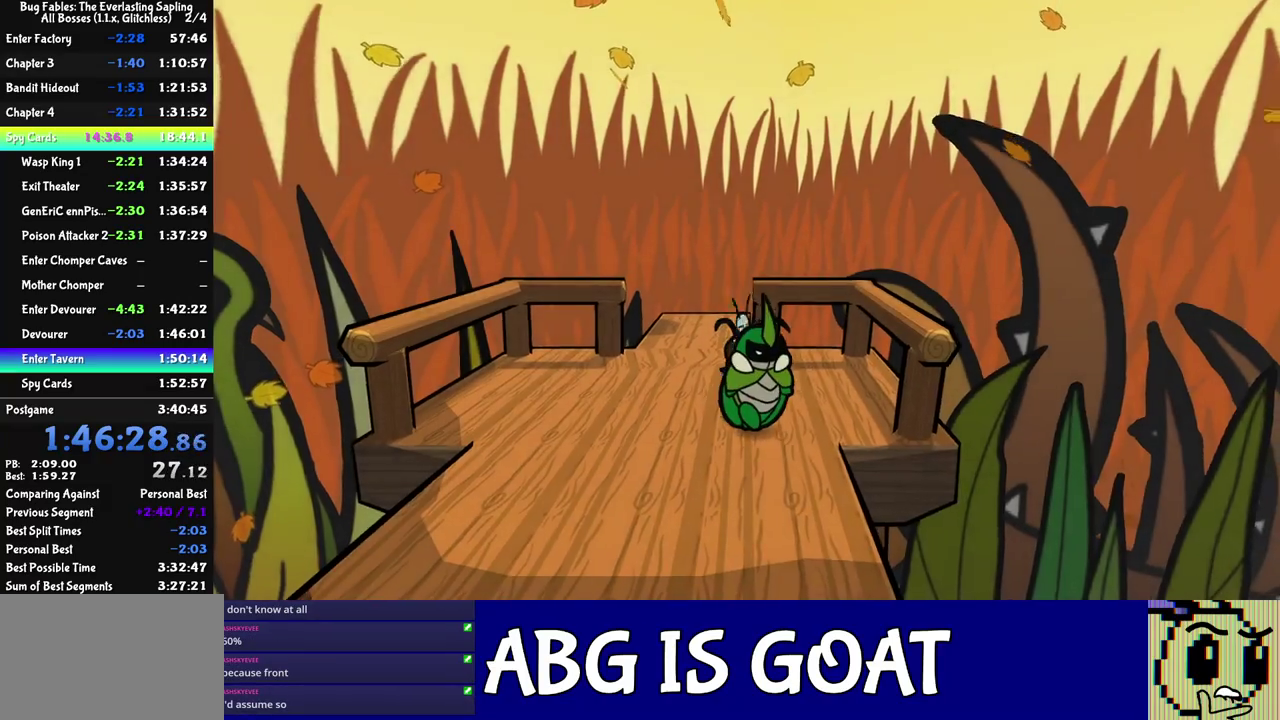
{"buttons": ["C_DOWN"], "left_stick": "down-right", "events": [[500, "C_DOWN", "down"]]}
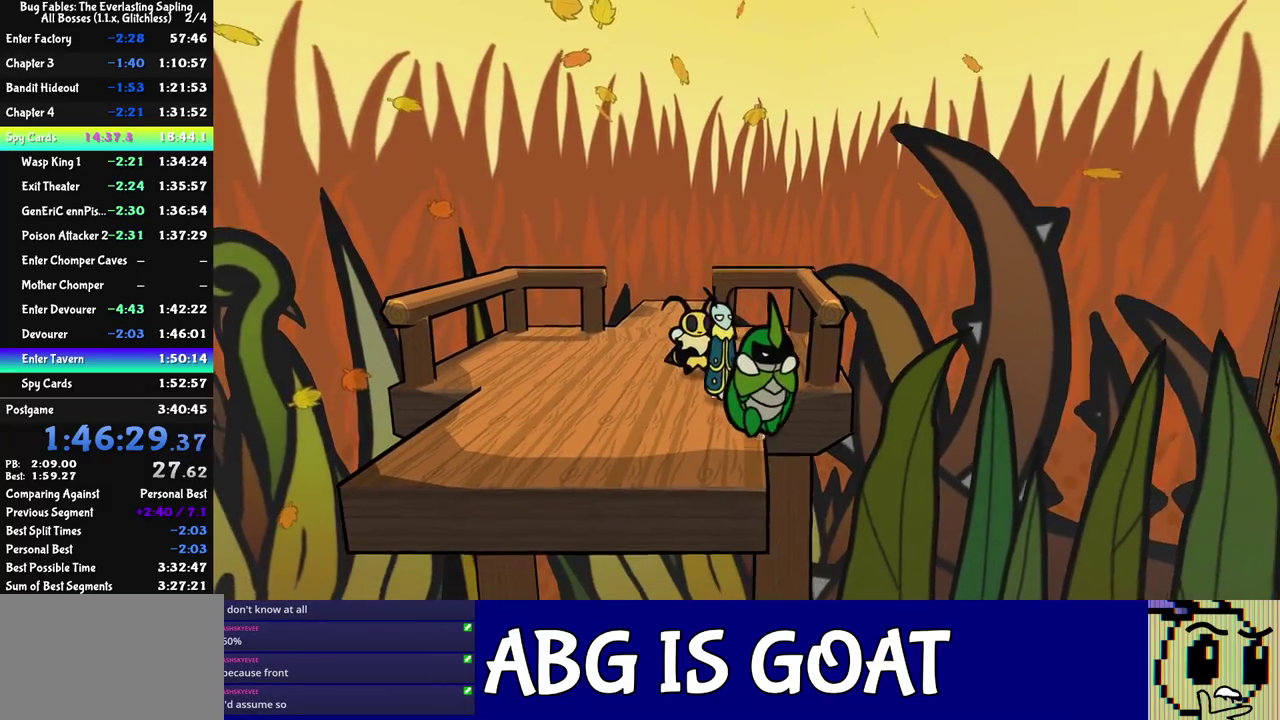
{"buttons": [], "left_stick": "down-right", "events": [[100, "C_DOWN", "up"]]}
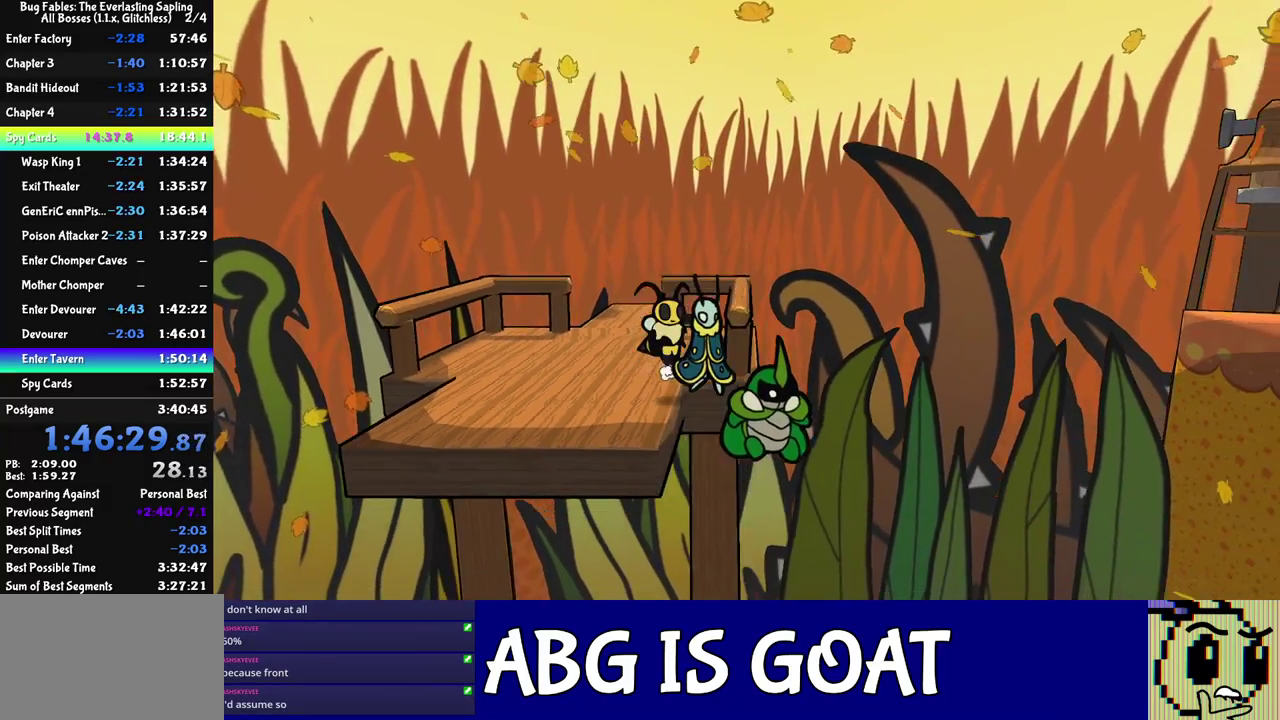
{"buttons": [], "left_stick": "down-right", "events": []}
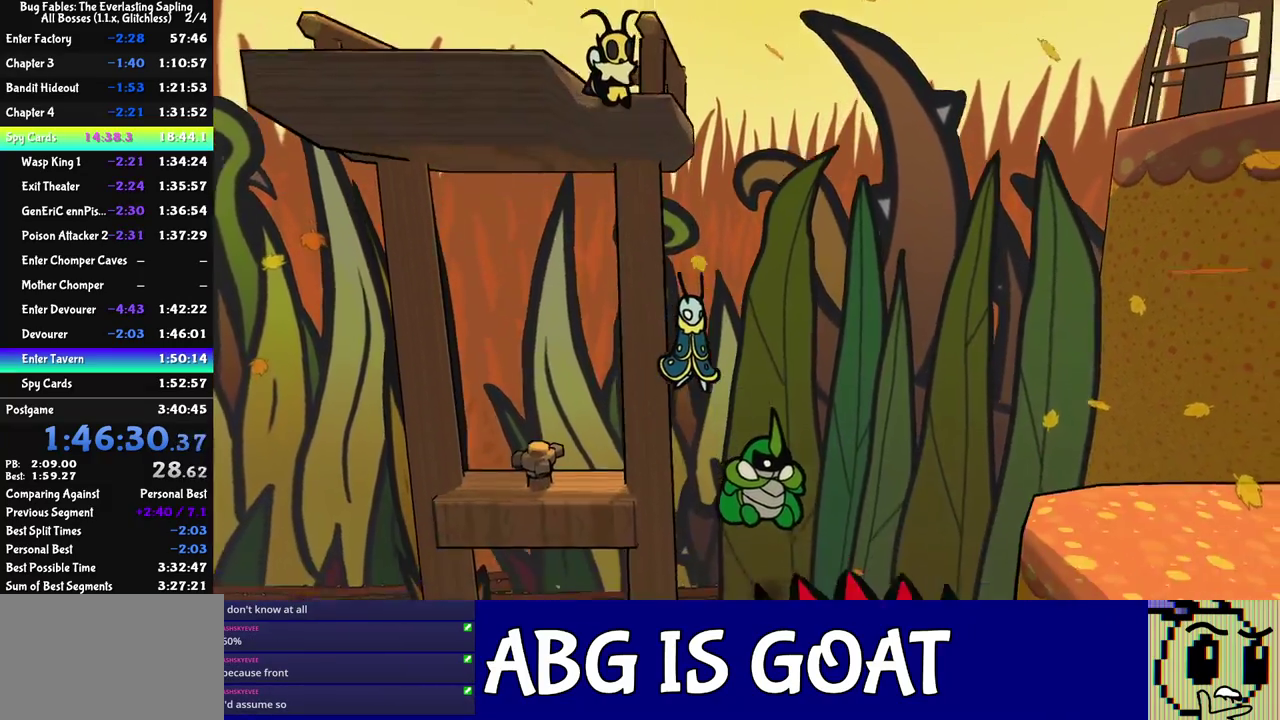
{"buttons": [], "left_stick": "down-right", "events": []}
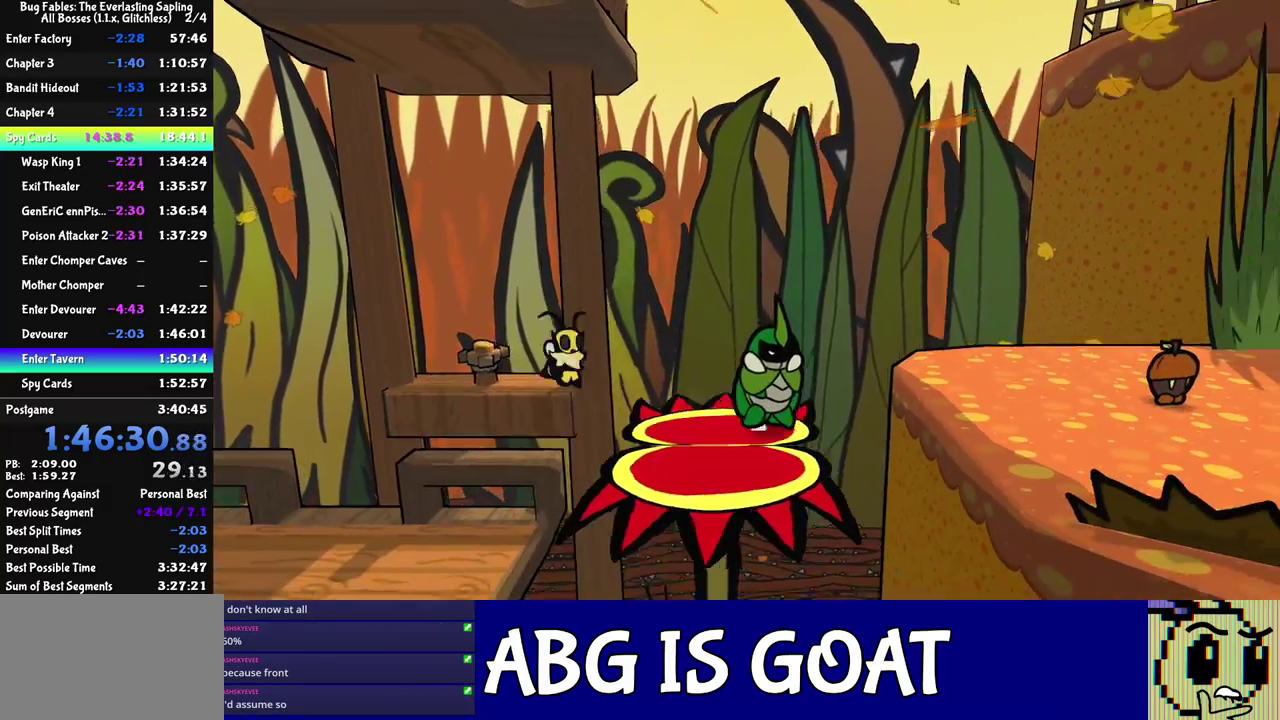
{"buttons": ["C_RIGHT"], "left_stick": "down-right", "events": [[50, "left_stick", "right"], [117, "C_DOWN", "down"], [217, "C_DOWN", "up"], [433, "left_stick", "down-right"], [467, "C_RIGHT", "down"]]}
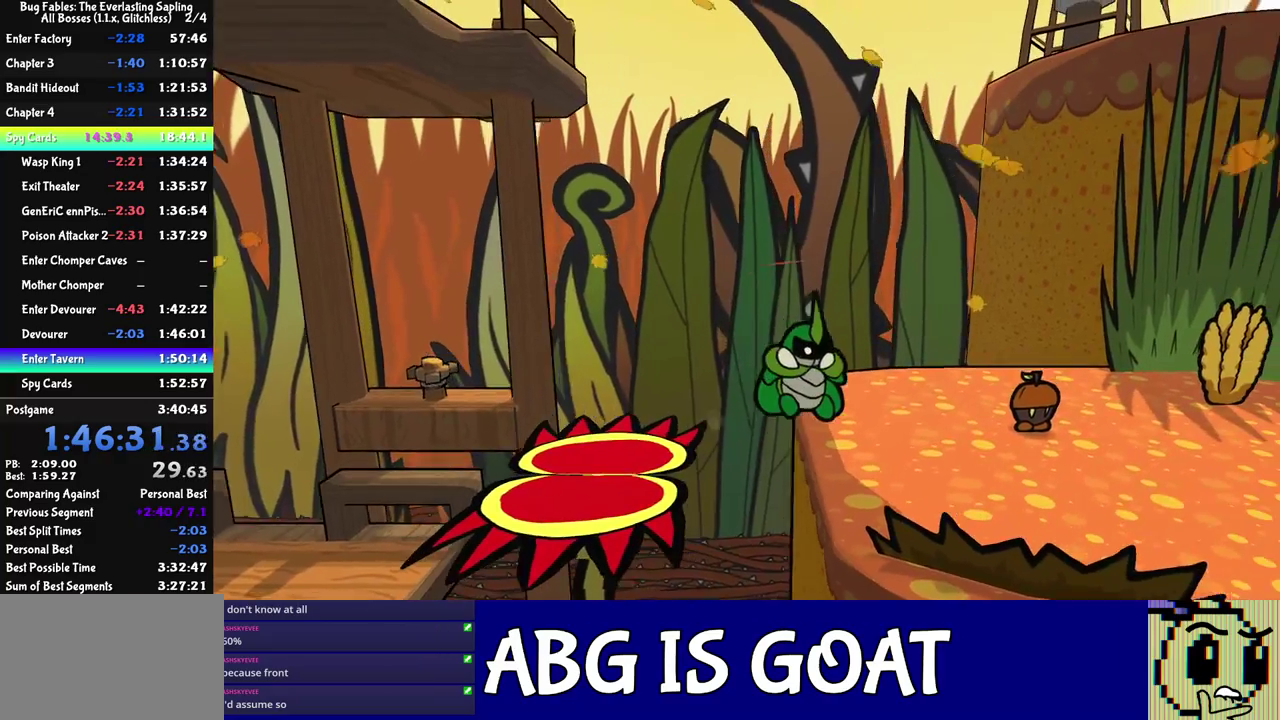
{"buttons": [], "left_stick": "right", "events": [[17, "C_RIGHT", "up"], [67, "C_RIGHT", "down"], [117, "C_RIGHT", "up"], [167, "C_RIGHT", "down"], [233, "C_RIGHT", "up"], [283, "C_RIGHT", "down"], [350, "C_RIGHT", "up"], [500, "left_stick", "right"]]}
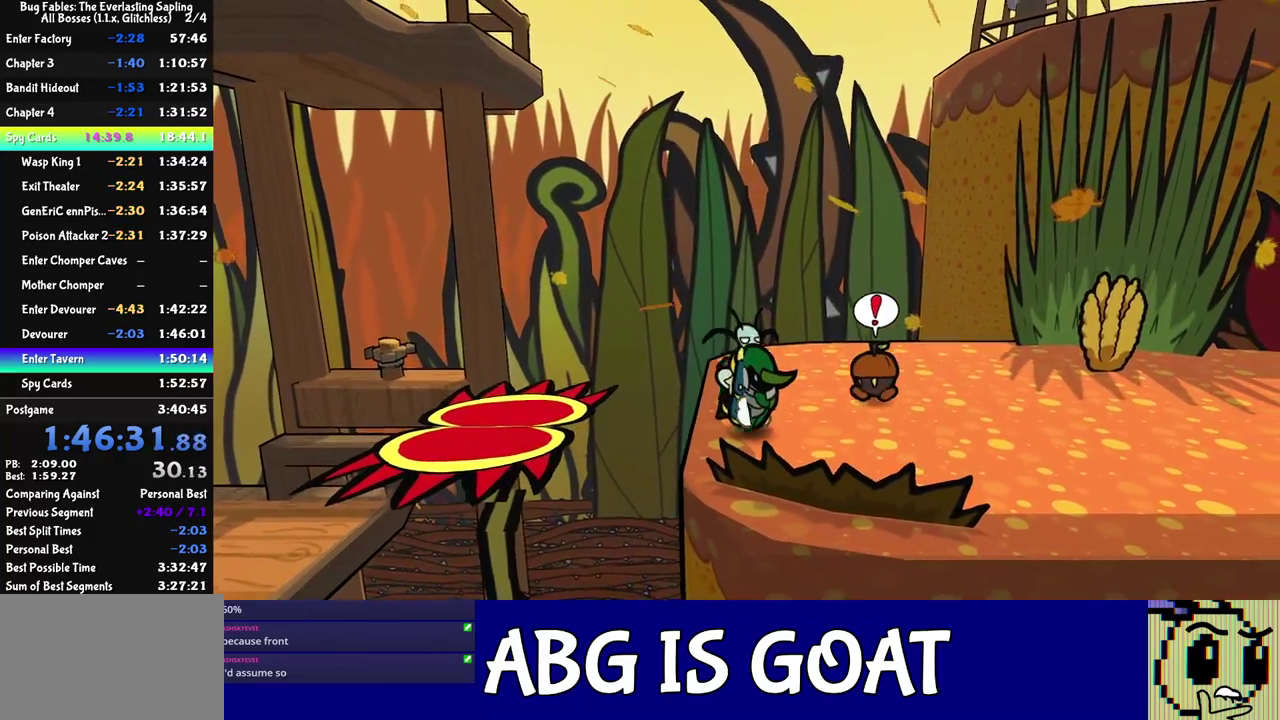
{"buttons": [], "left_stick": "right", "events": [[250, "left_stick", "up-right"], [467, "left_stick", "right"]]}
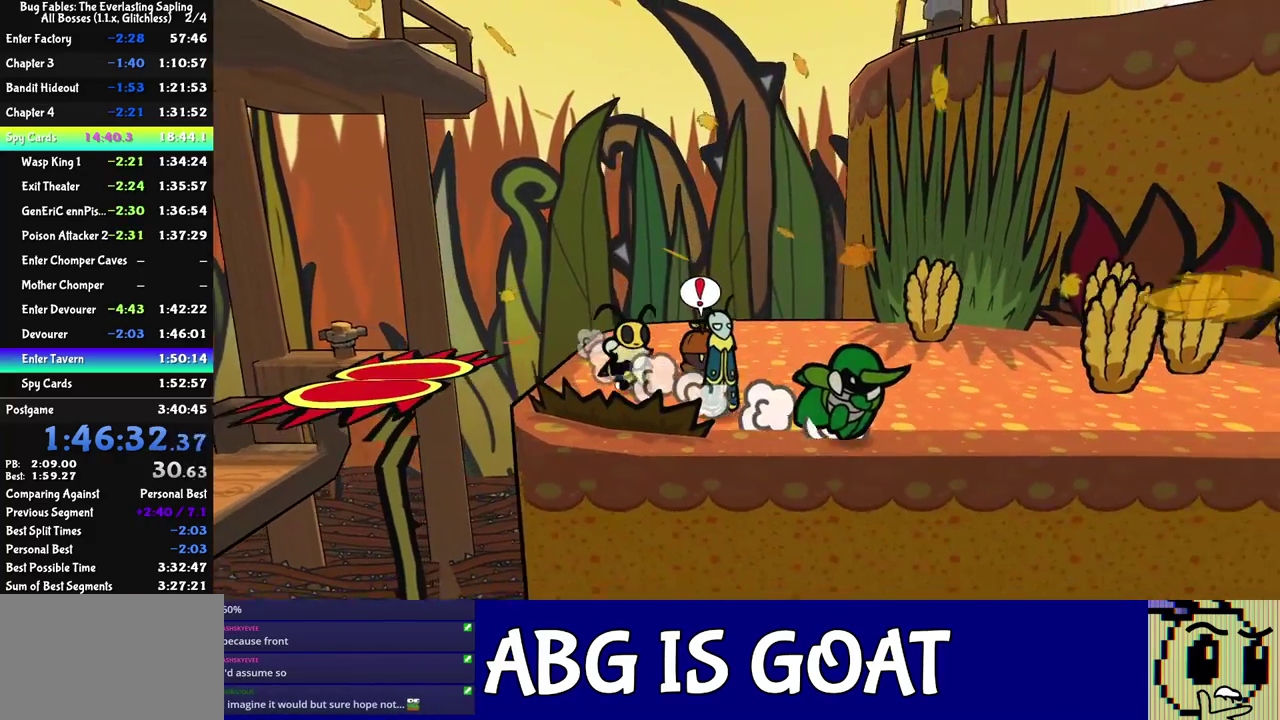
{"buttons": [], "left_stick": "down", "events": [[17, "left_stick", "down-right"], [83, "left_stick", "down"], [283, "left_stick", "down-left"], [500, "left_stick", "down"]]}
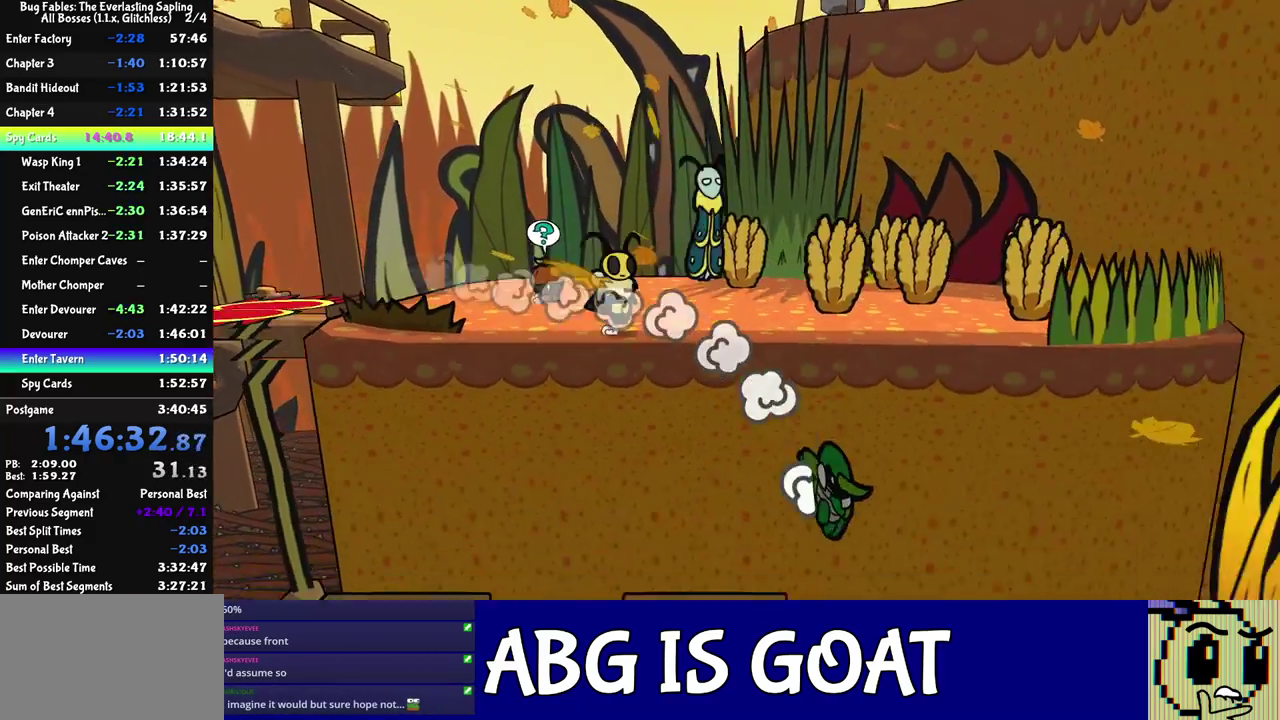
{"buttons": [], "left_stick": "right", "events": [[167, "left_stick", "down-right"], [317, "left_stick", "right"], [450, "C_DOWN", "down"], [500, "C_DOWN", "up"]]}
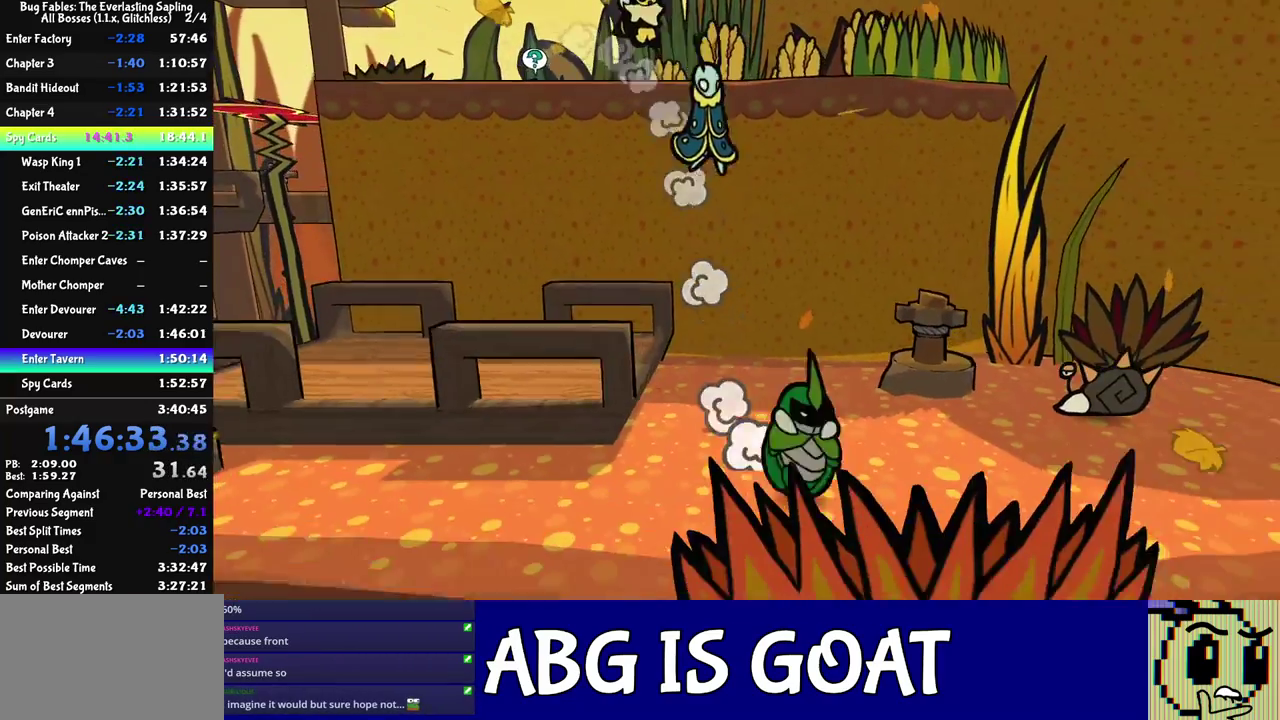
{"buttons": ["C_RIGHT"], "left_stick": "right", "events": [[50, "C_DOWN", "down"], [117, "C_DOWN", "up"], [500, "C_RIGHT", "down"]]}
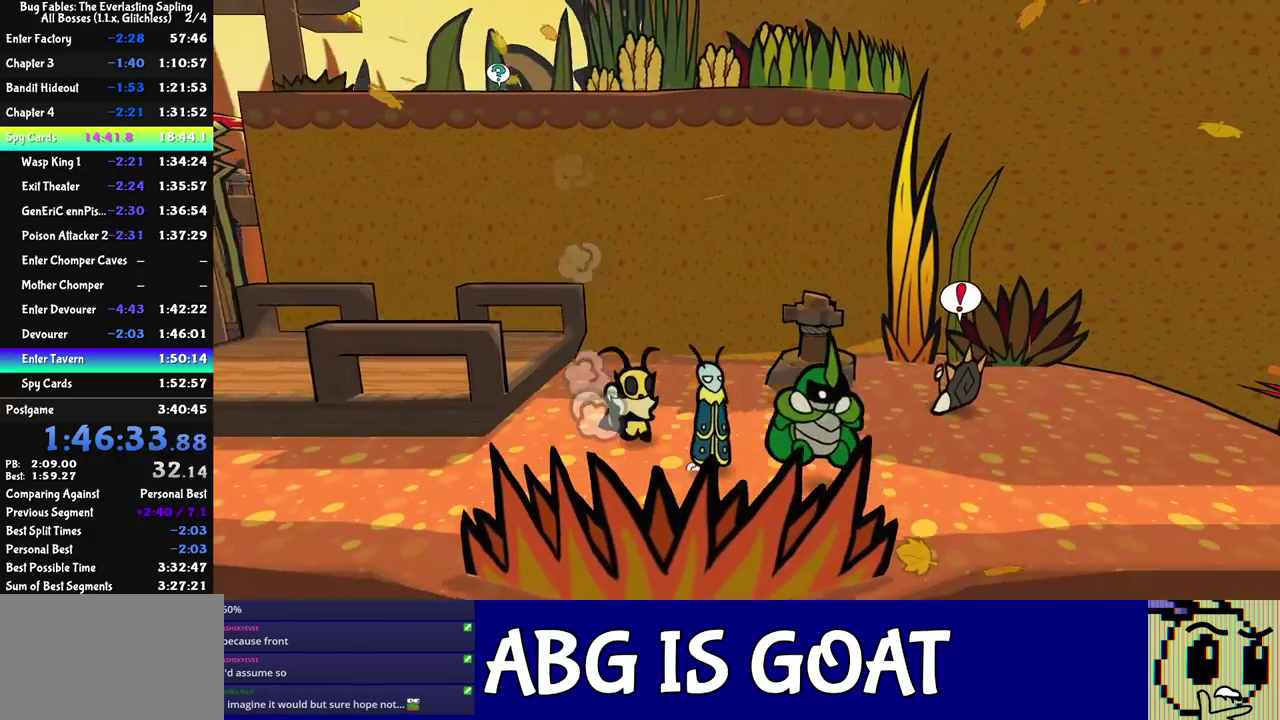
{"buttons": [], "left_stick": "right", "events": [[33, "C_RIGHT", "up"], [100, "C_RIGHT", "down"], [150, "C_RIGHT", "up"], [200, "C_RIGHT", "down"], [267, "C_RIGHT", "up"]]}
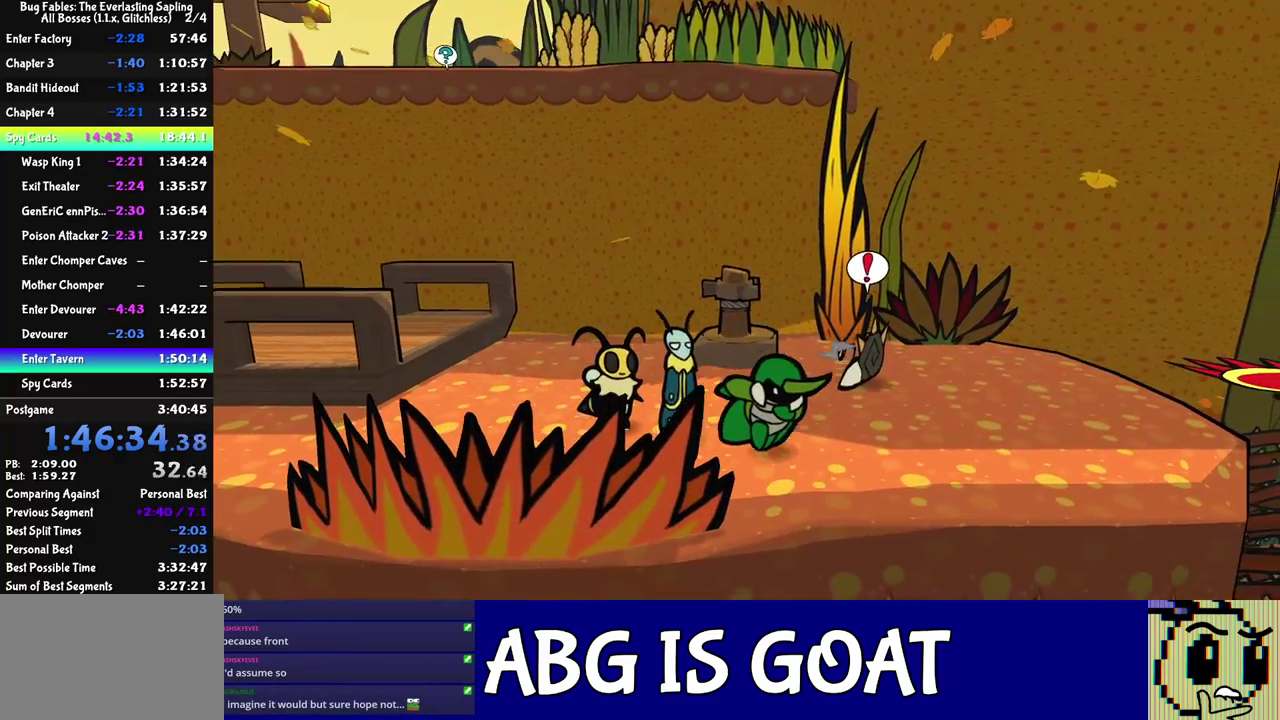
{"buttons": [], "left_stick": "up-right", "events": [[217, "left_stick", "up-right"]]}
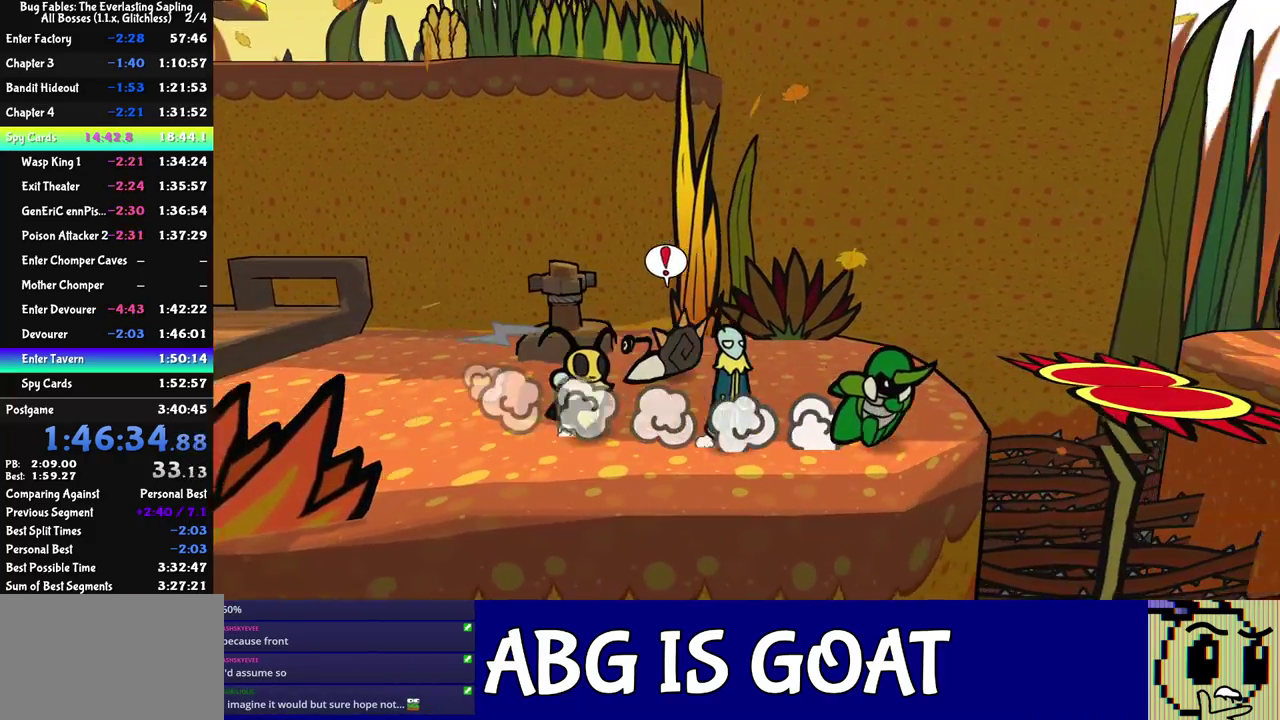
{"buttons": [], "left_stick": "up-right", "events": [[83, "C_DOWN", "down"], [133, "C_DOWN", "up"], [200, "C_DOWN", "down"], [250, "C_DOWN", "up"], [300, "C_DOWN", "down"], [383, "C_DOWN", "up"]]}
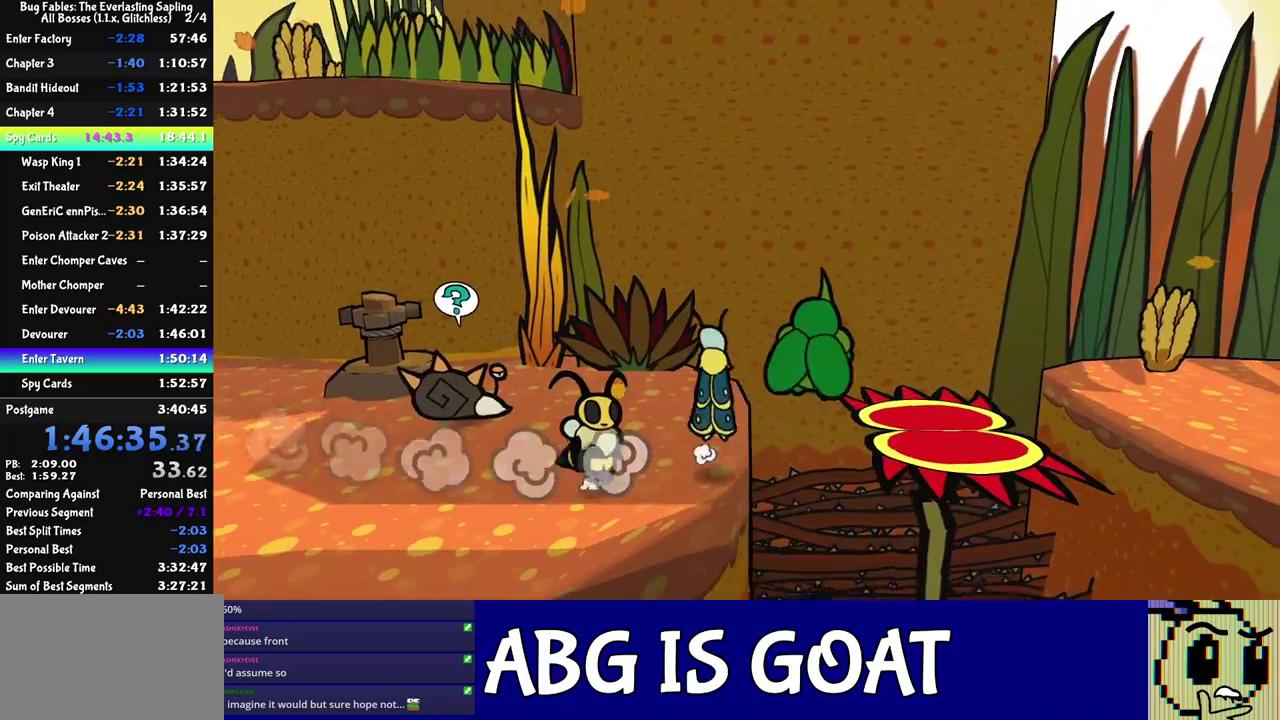
{"buttons": [], "left_stick": "up-right", "events": []}
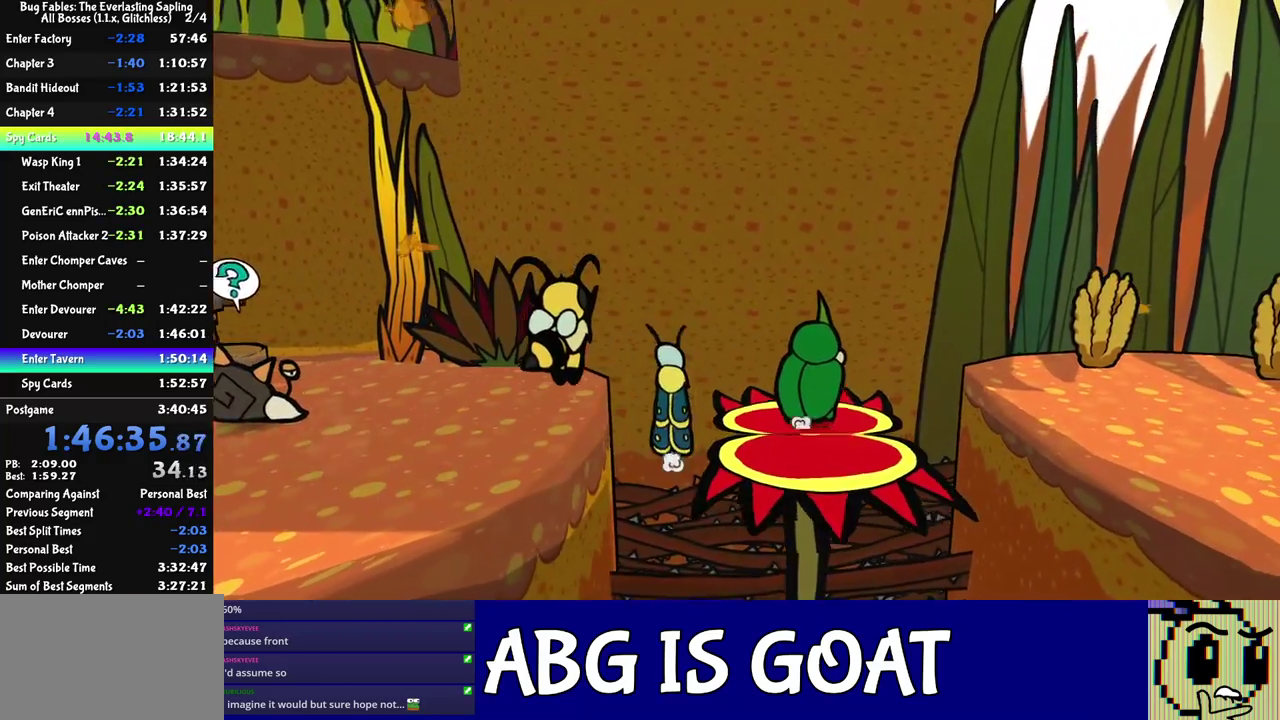
{"buttons": [], "left_stick": "right", "events": [[17, "left_stick", "right"], [167, "C_DOWN", "down"], [367, "C_DOWN", "up"]]}
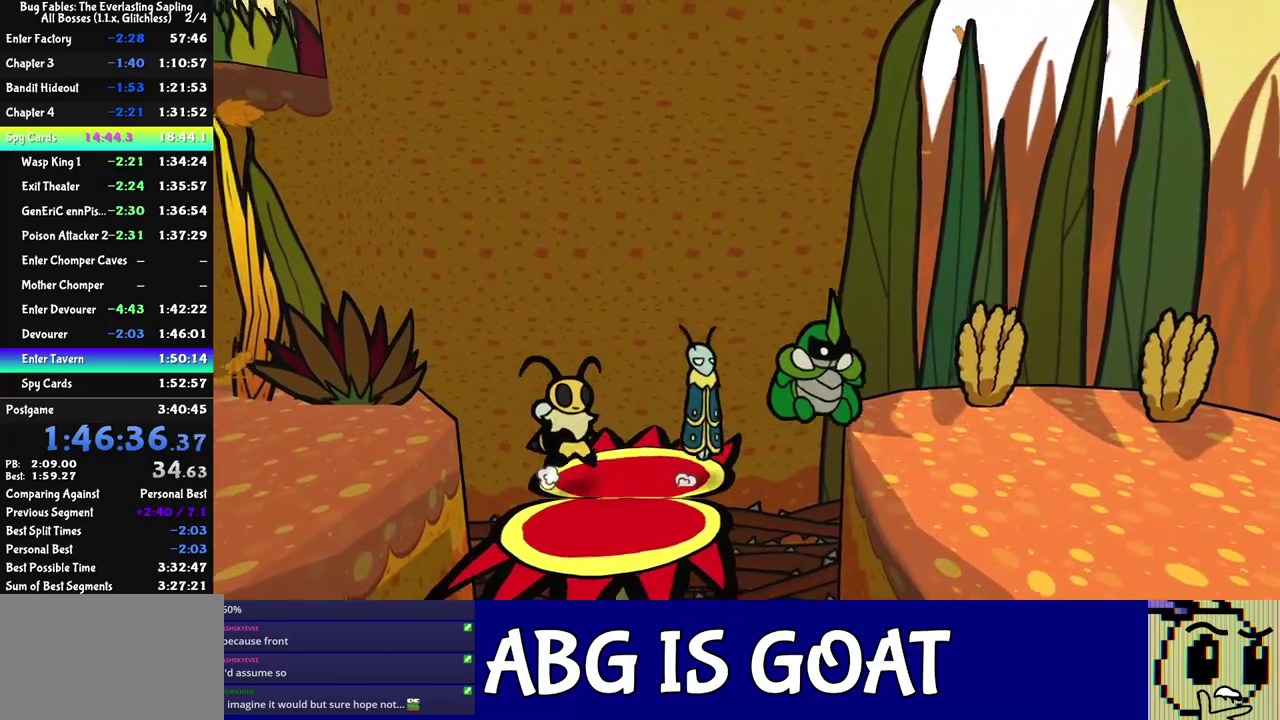
{"buttons": [], "left_stick": "right", "events": [[133, "C_RIGHT", "down"], [183, "C_RIGHT", "up"], [233, "C_RIGHT", "down"], [300, "C_RIGHT", "up"], [350, "C_RIGHT", "down"], [400, "C_RIGHT", "up"]]}
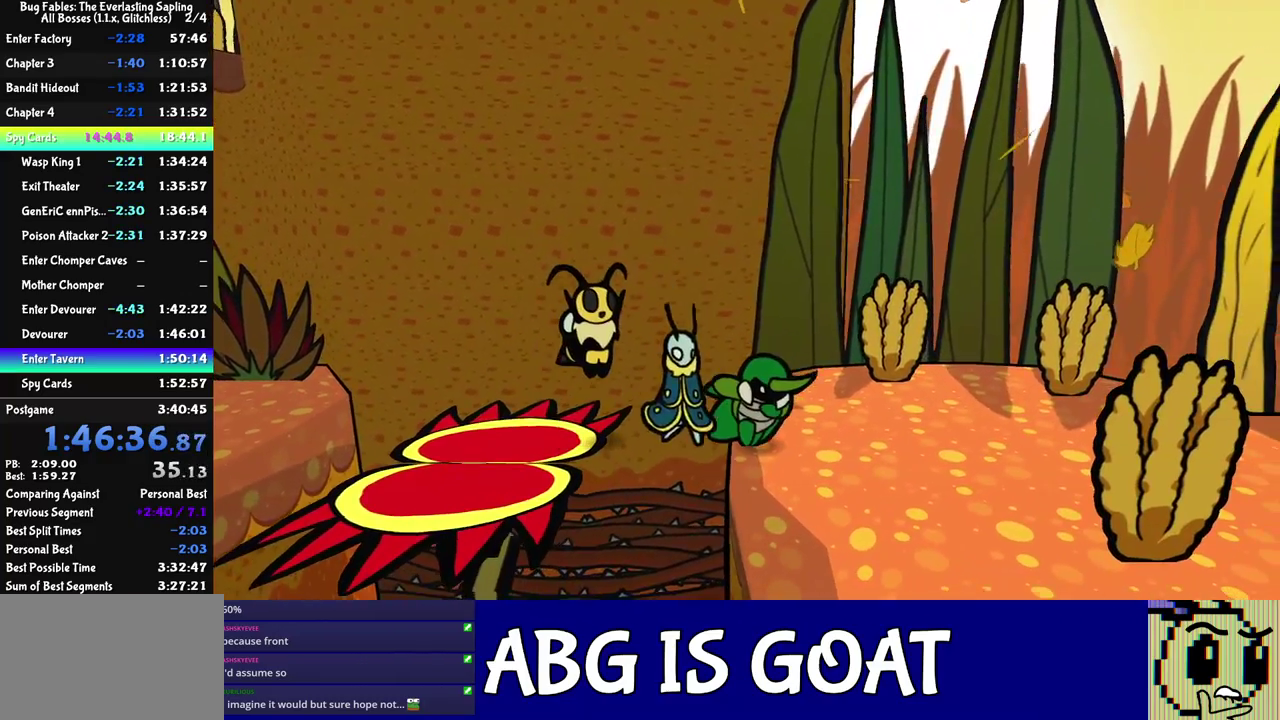
{"buttons": [], "left_stick": "up-right", "events": [[317, "left_stick", "up-right"]]}
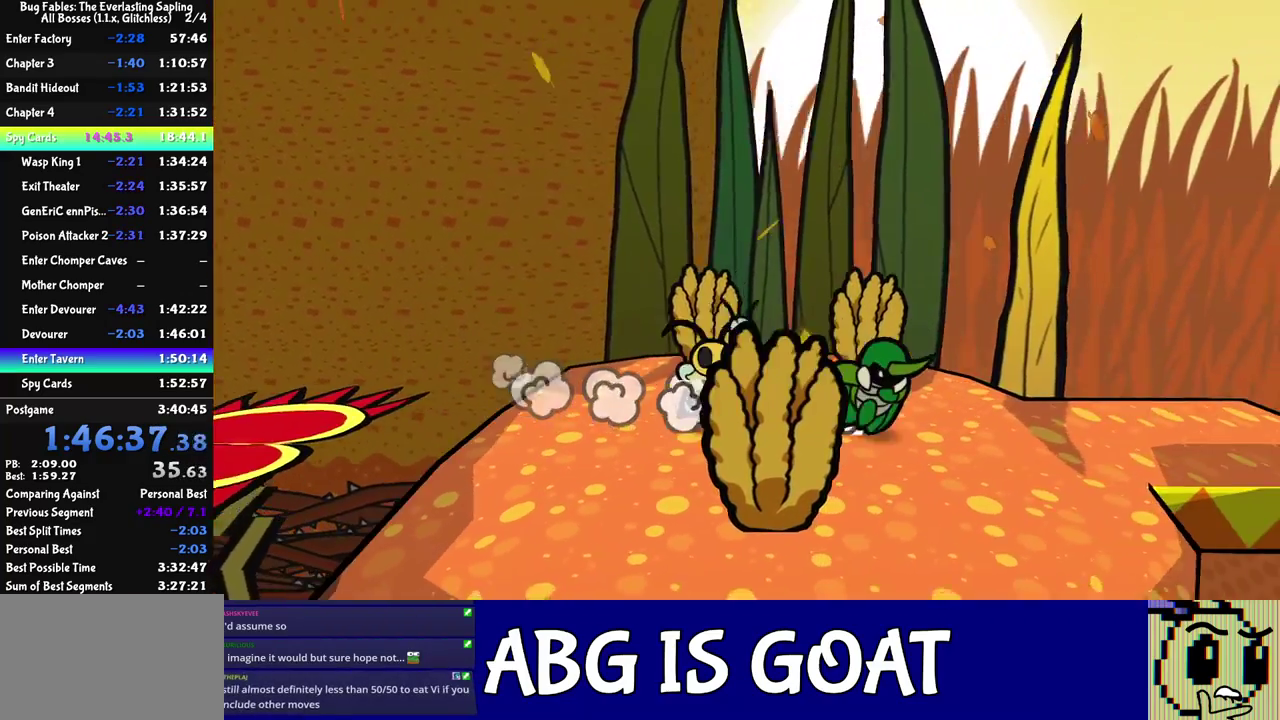
{"buttons": [], "left_stick": "center", "events": [[167, "left_stick", "right"], [450, "left_stick", "center"]]}
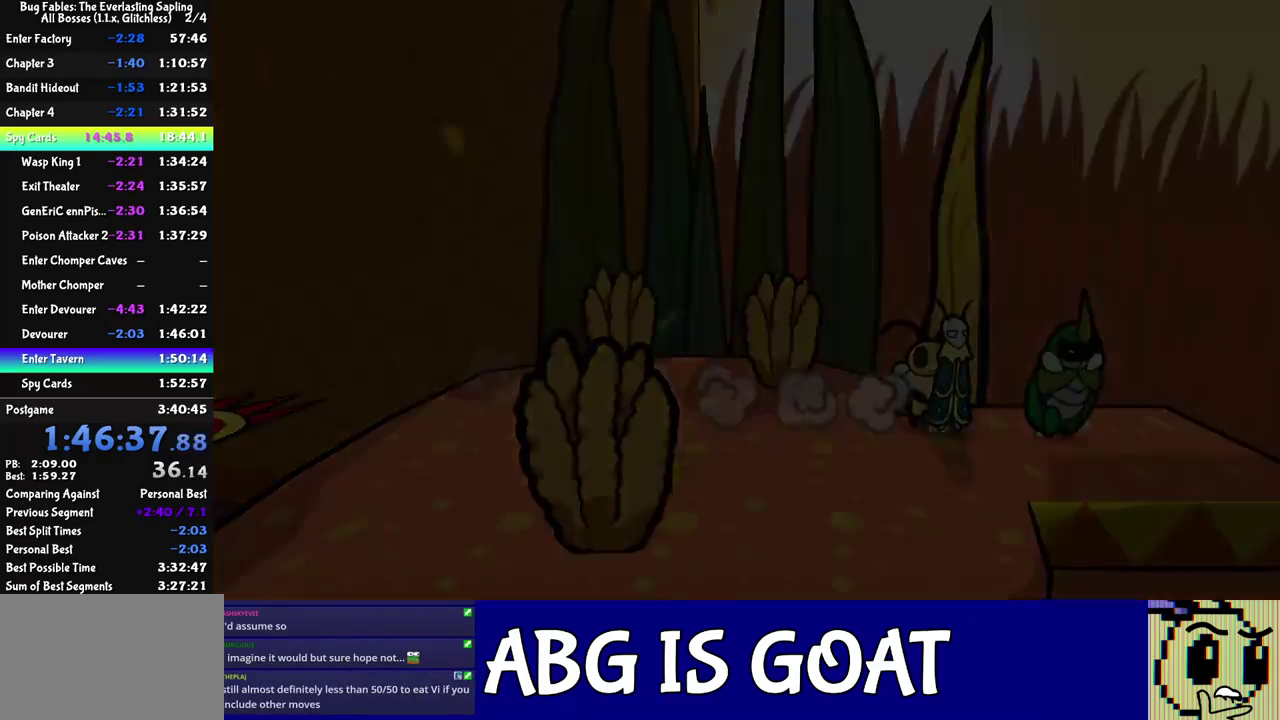
{"buttons": [], "left_stick": "center", "events": []}
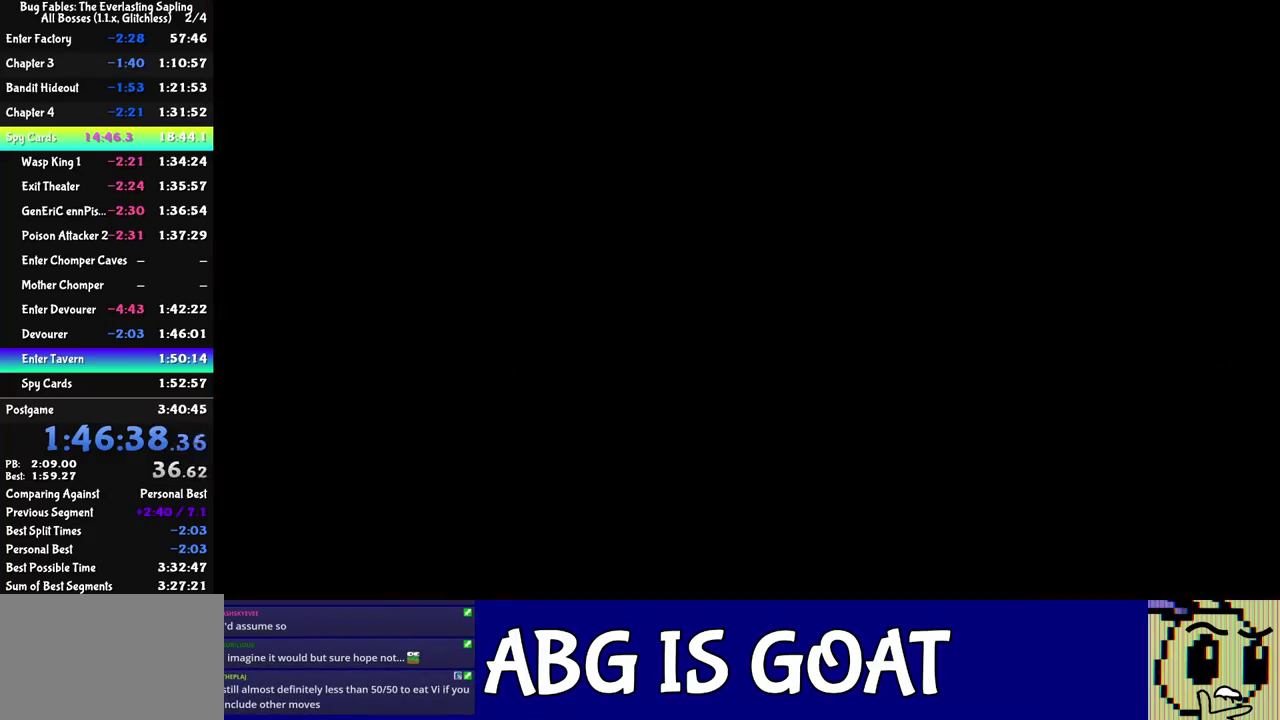
{"buttons": [], "left_stick": "center", "events": []}
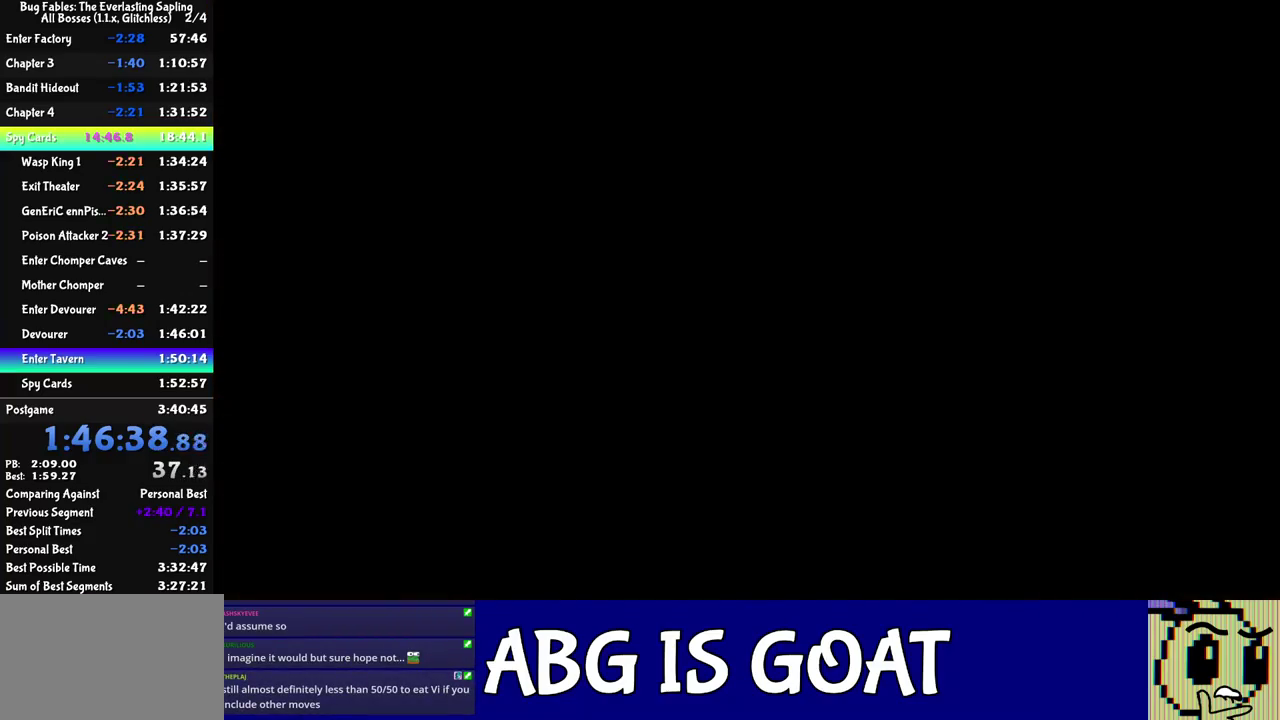
{"buttons": ["C_RIGHT"], "left_stick": "down-right"}
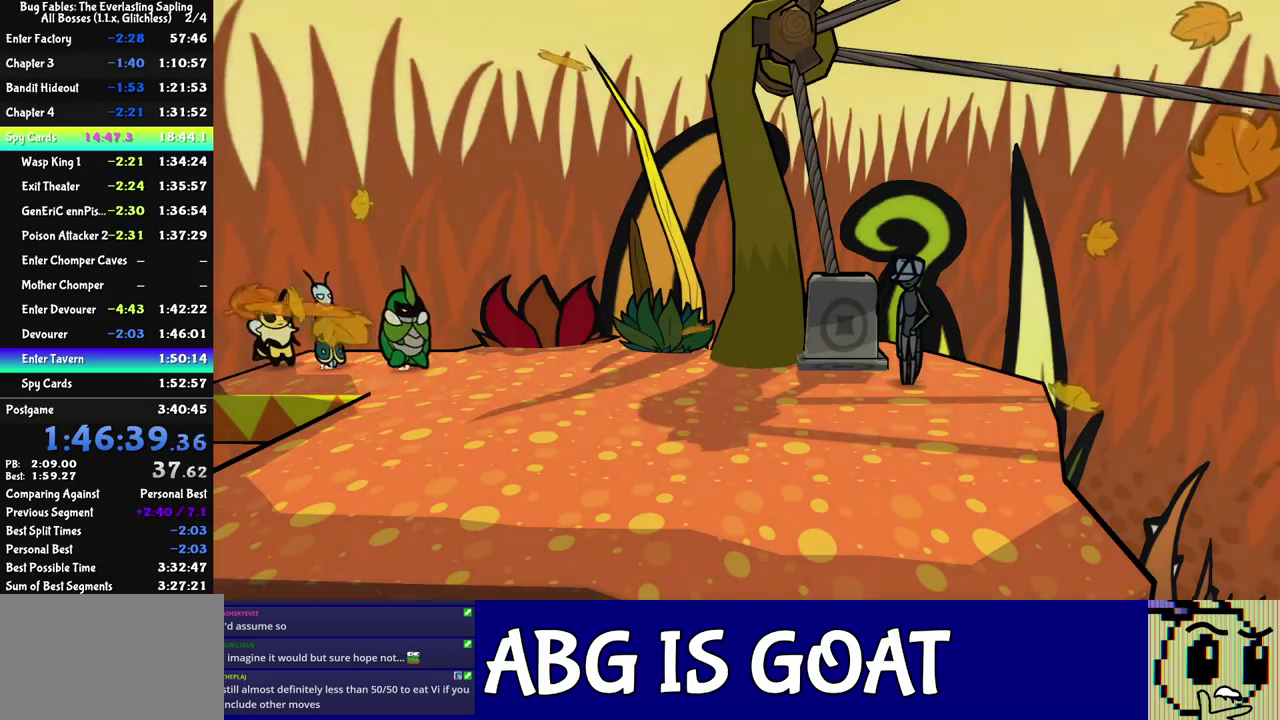
{"buttons": [], "left_stick": "down-right"}
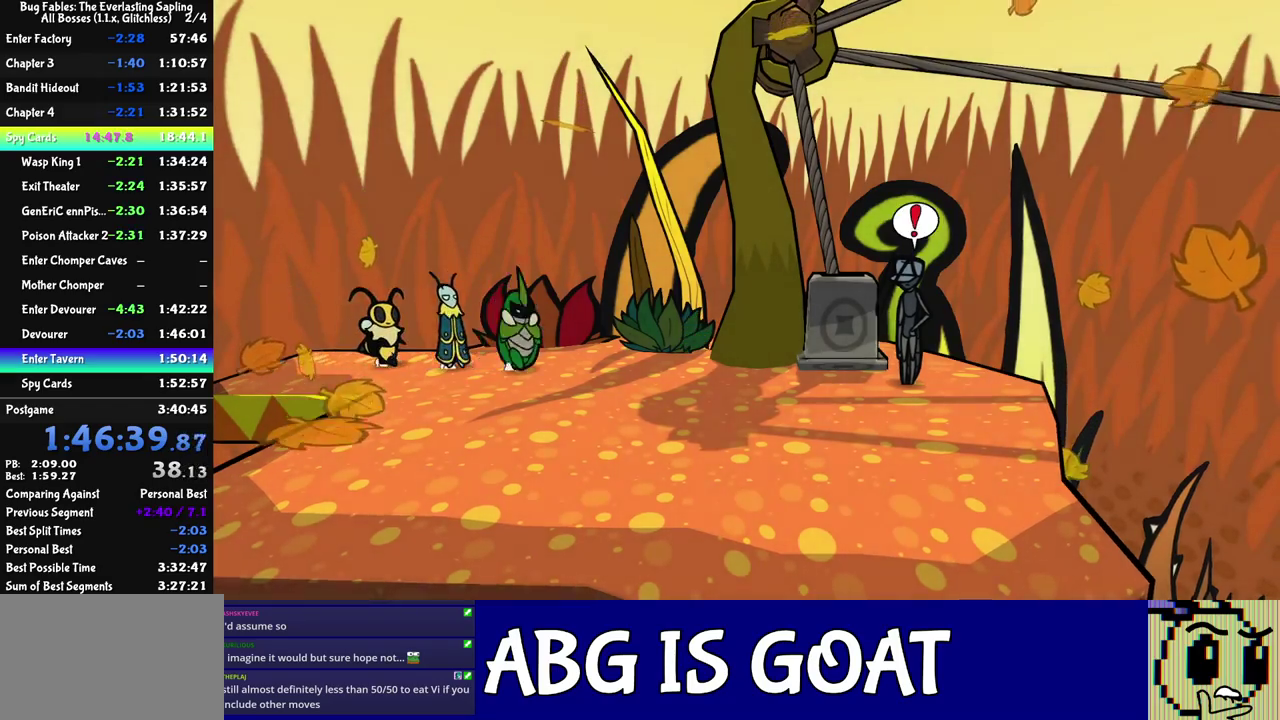
{"buttons": [], "left_stick": "right"}
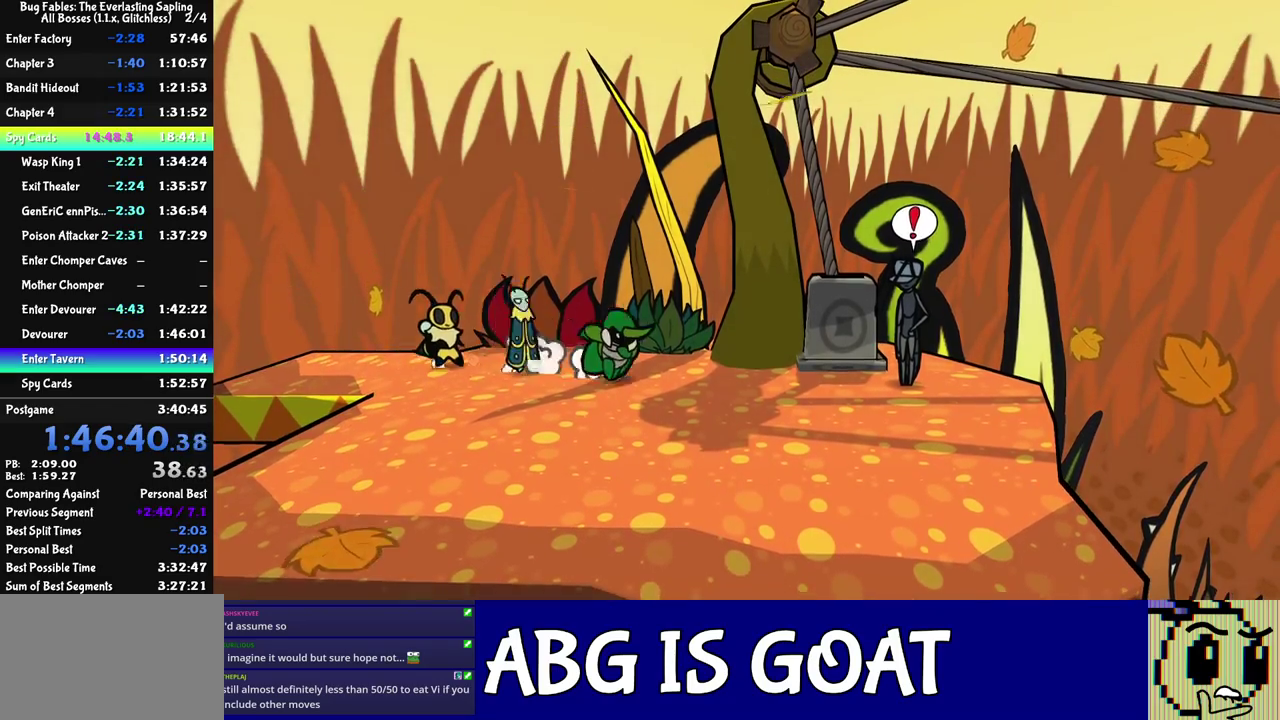
{"buttons": [], "left_stick": "right", "events": []}
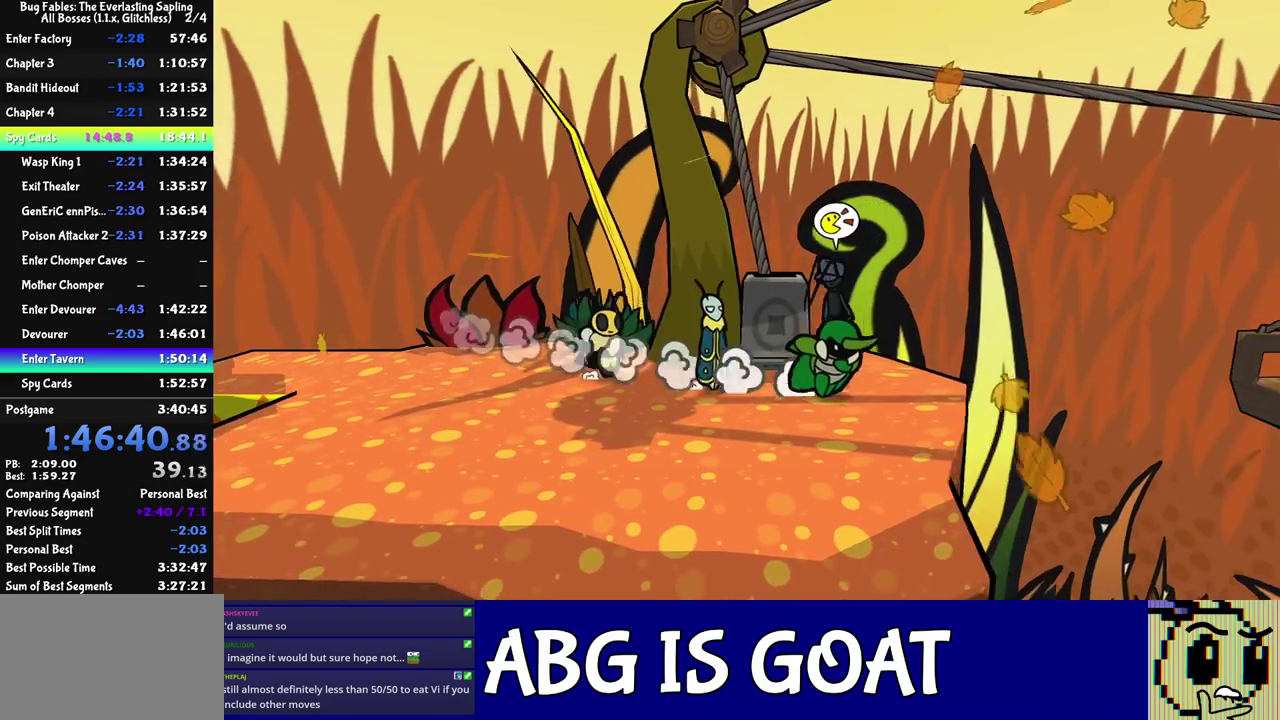
{"buttons": [], "left_stick": "right", "events": []}